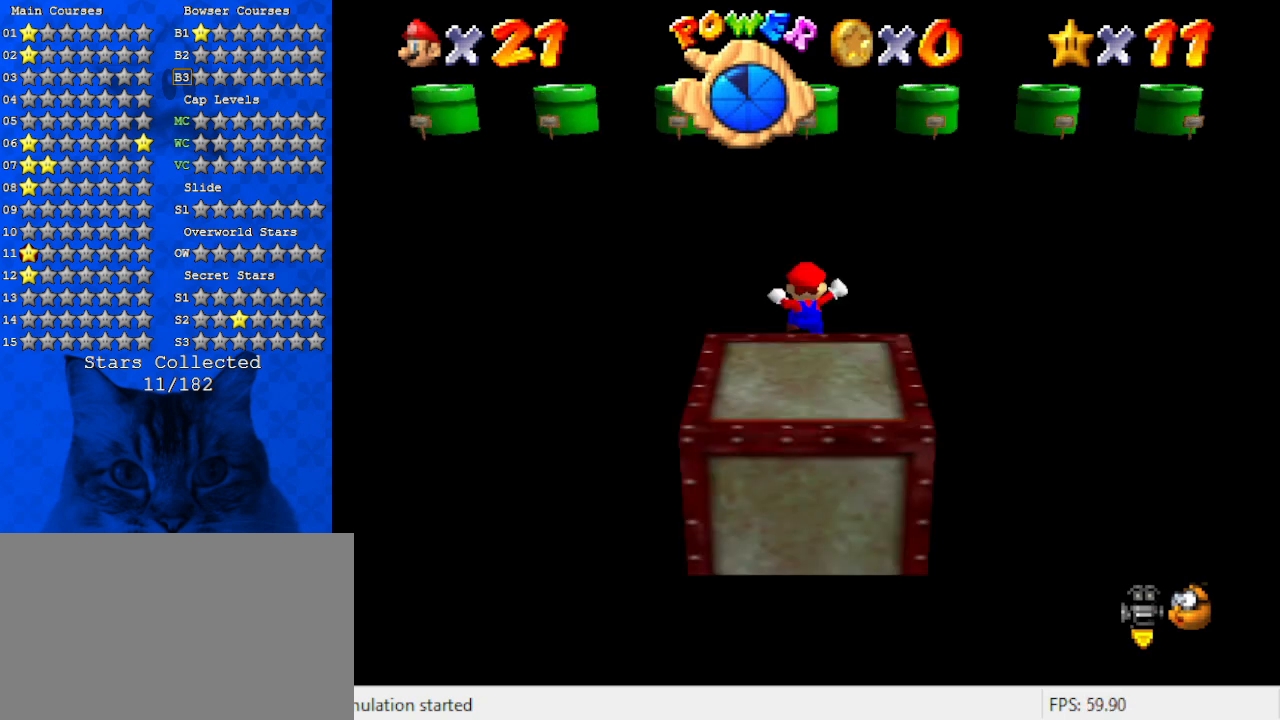
Gameplay with keyboard; each line is a JSON object with the keys held at the frame after it. "events" lists presses ("down") and releases ("up") of "a", "c", "ctrl", "d", "down", "left", "return", "right", "s", "shift", "up", "w", "x" and "y" between this image and that frame as [ms after this image, input, new state], when the widget could be followed in between. No other keys are recorded. Mouse input is not recorded.
{"keys": ["up"], "events": []}
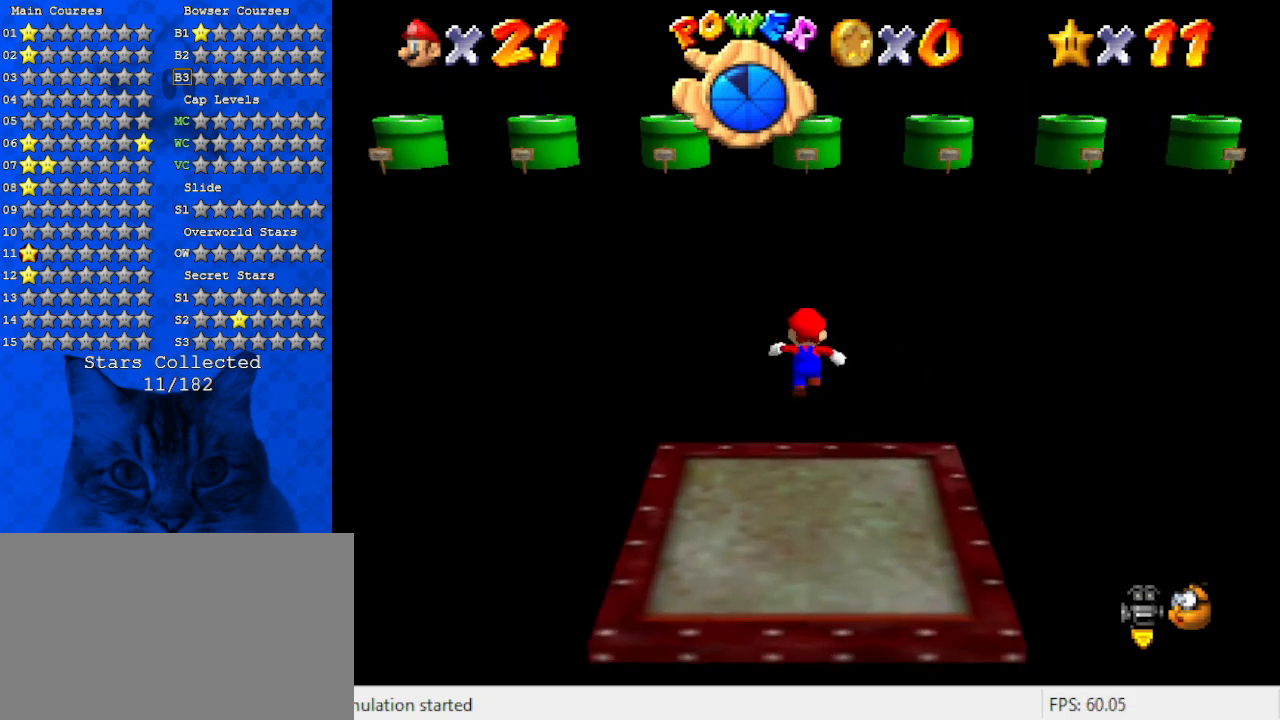
{"keys": ["ctrl", "left", "up"], "events": [[267, "left", "down"], [400, "ctrl", "down"]]}
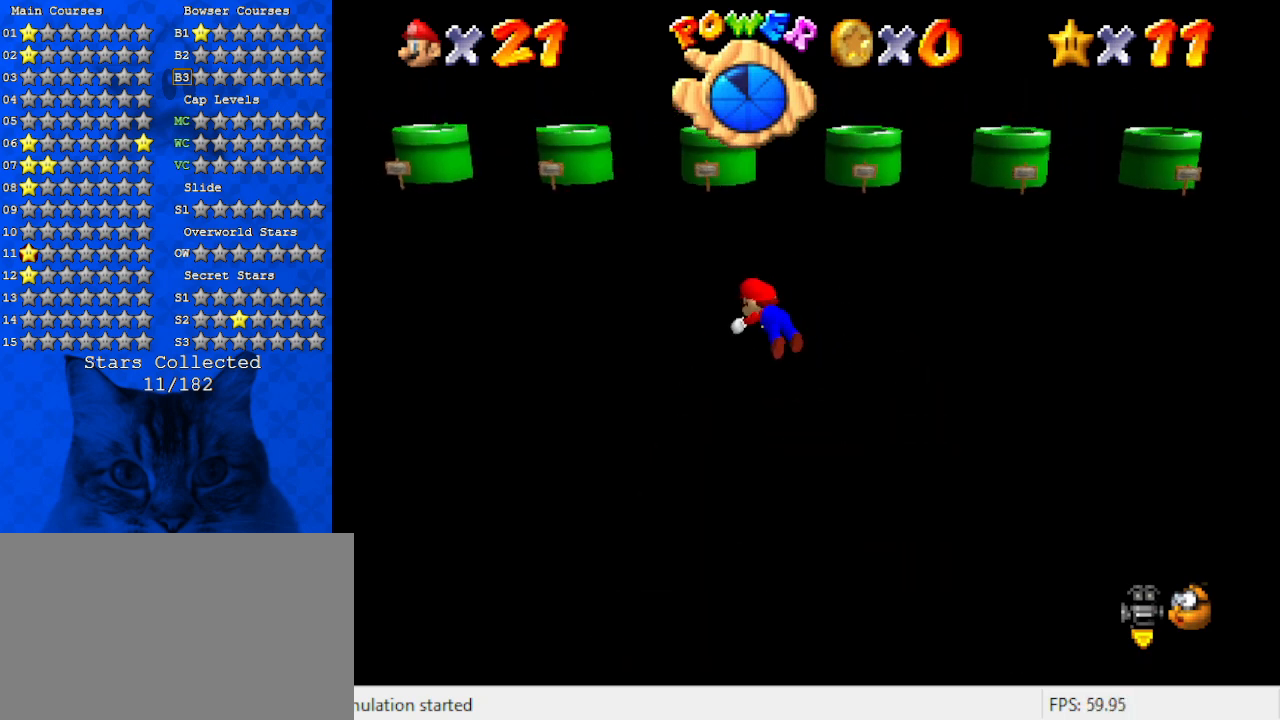
{"keys": ["left", "up"], "events": [[34, "ctrl", "up"], [267, "shift", "down"], [500, "shift", "up"]]}
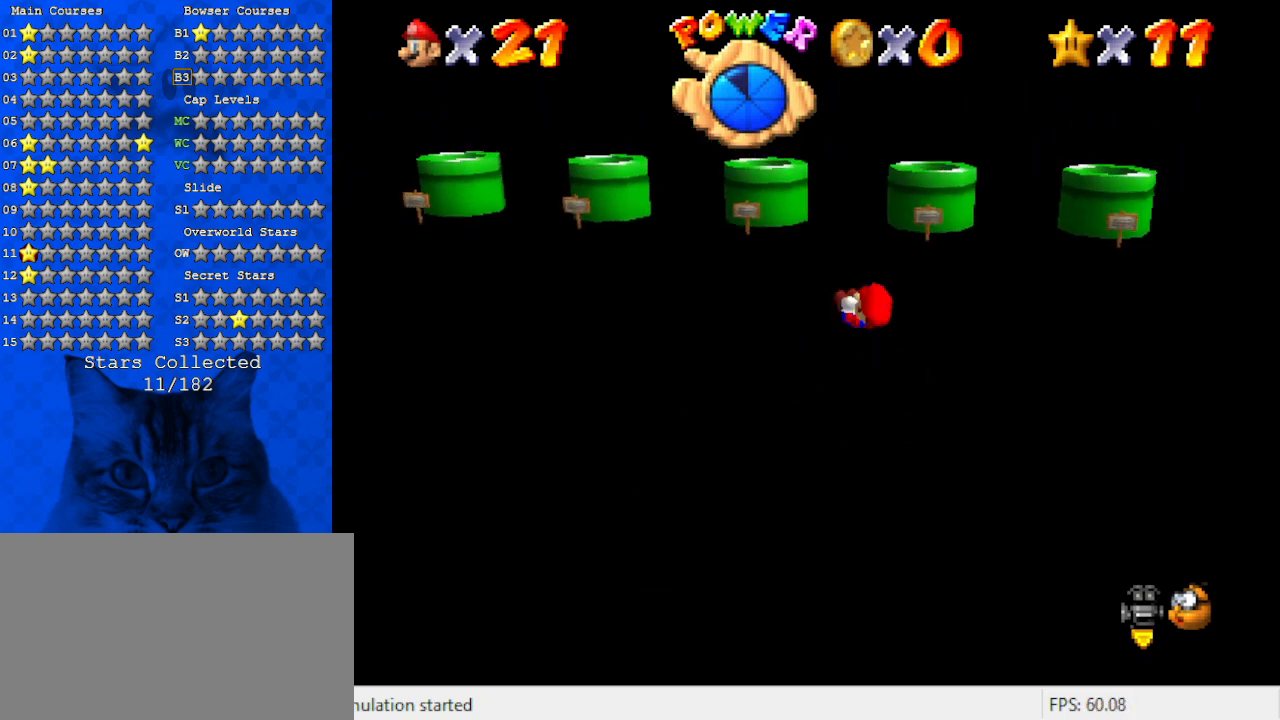
{"keys": ["ctrl", "left", "up"], "events": [[400, "ctrl", "down"]]}
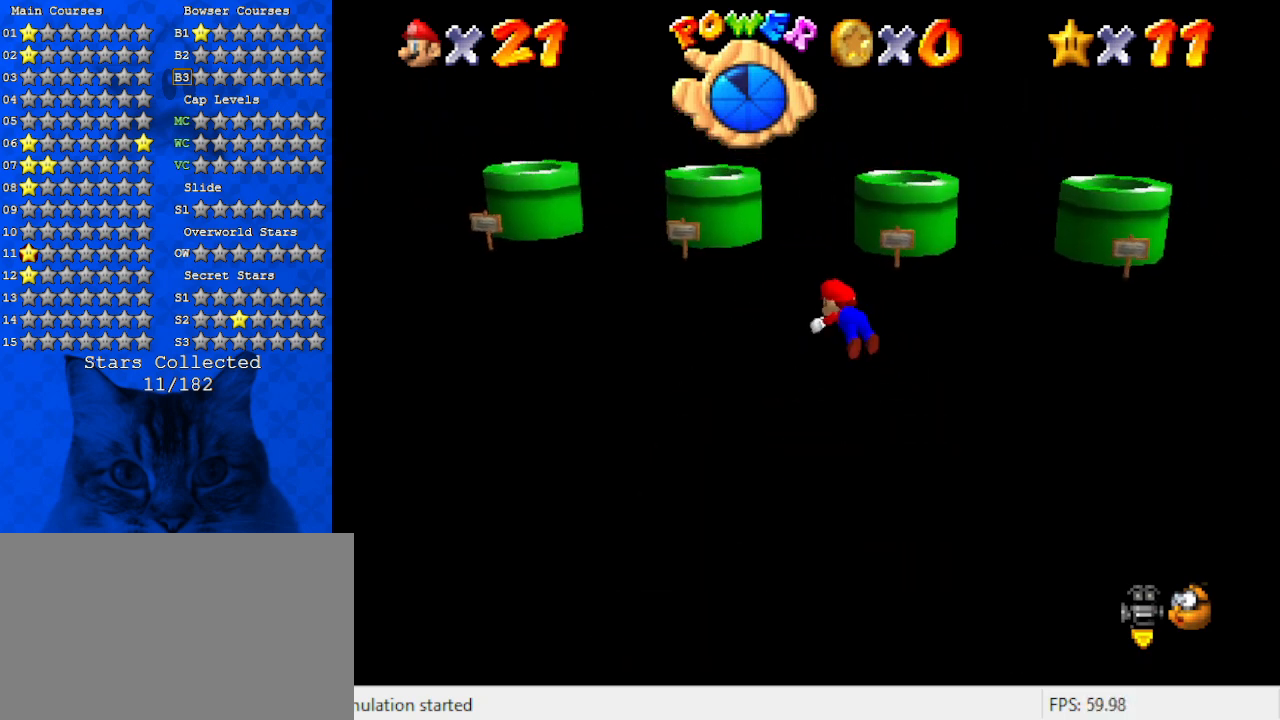
{"keys": ["left"], "events": [[67, "ctrl", "up"], [67, "up", "up"], [300, "shift", "down"], [500, "shift", "up"]]}
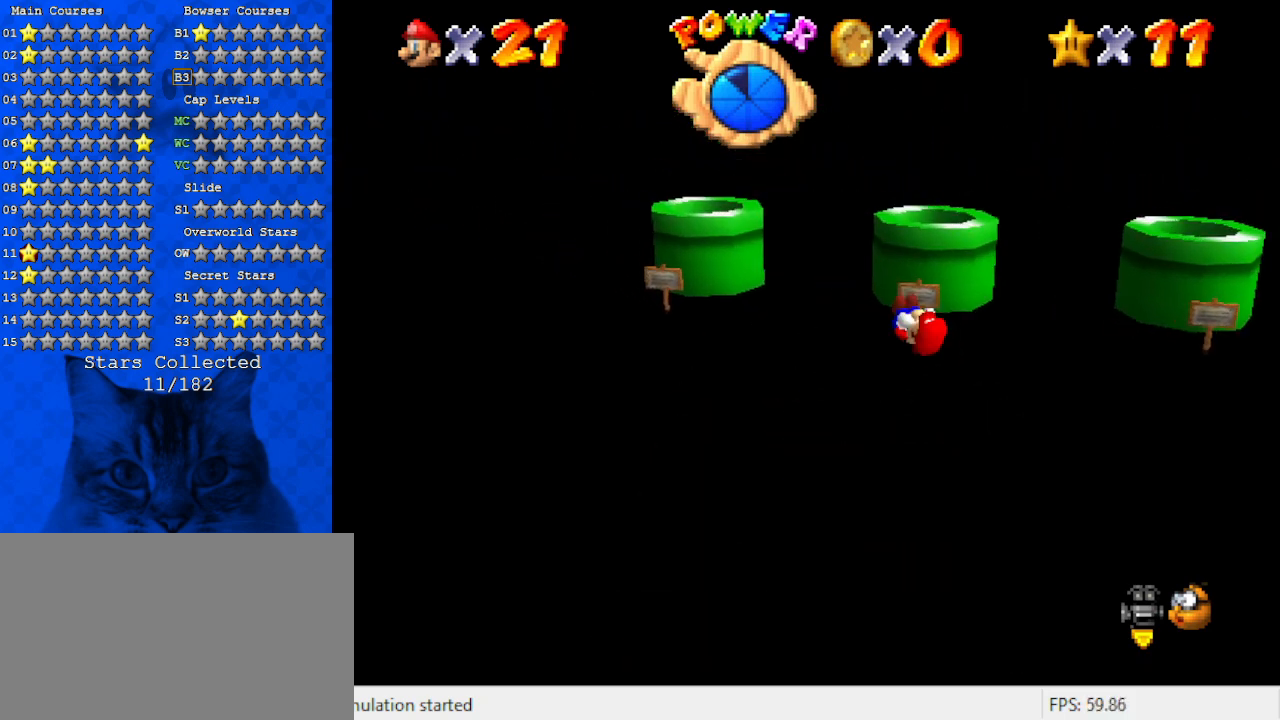
{"keys": ["left", "up"], "events": [[500, "up", "down"]]}
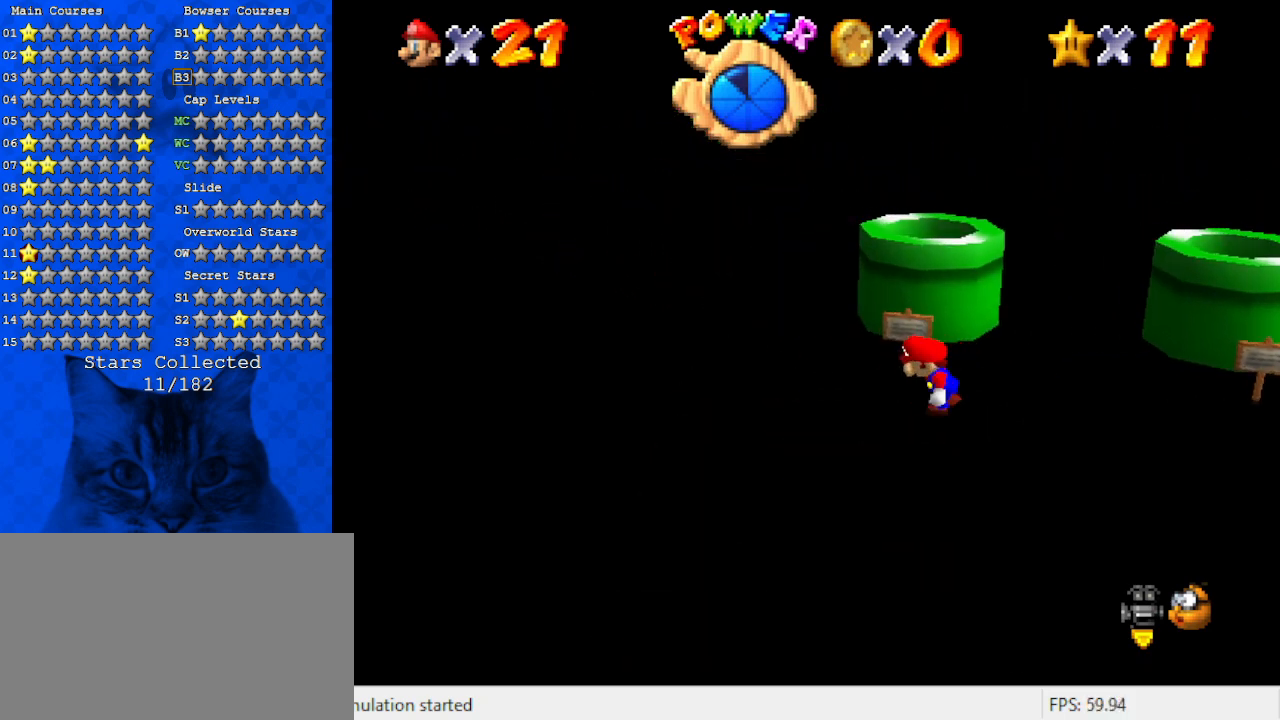
{"keys": ["up"], "events": [[67, "left", "up"], [200, "right", "down"], [334, "right", "up"]]}
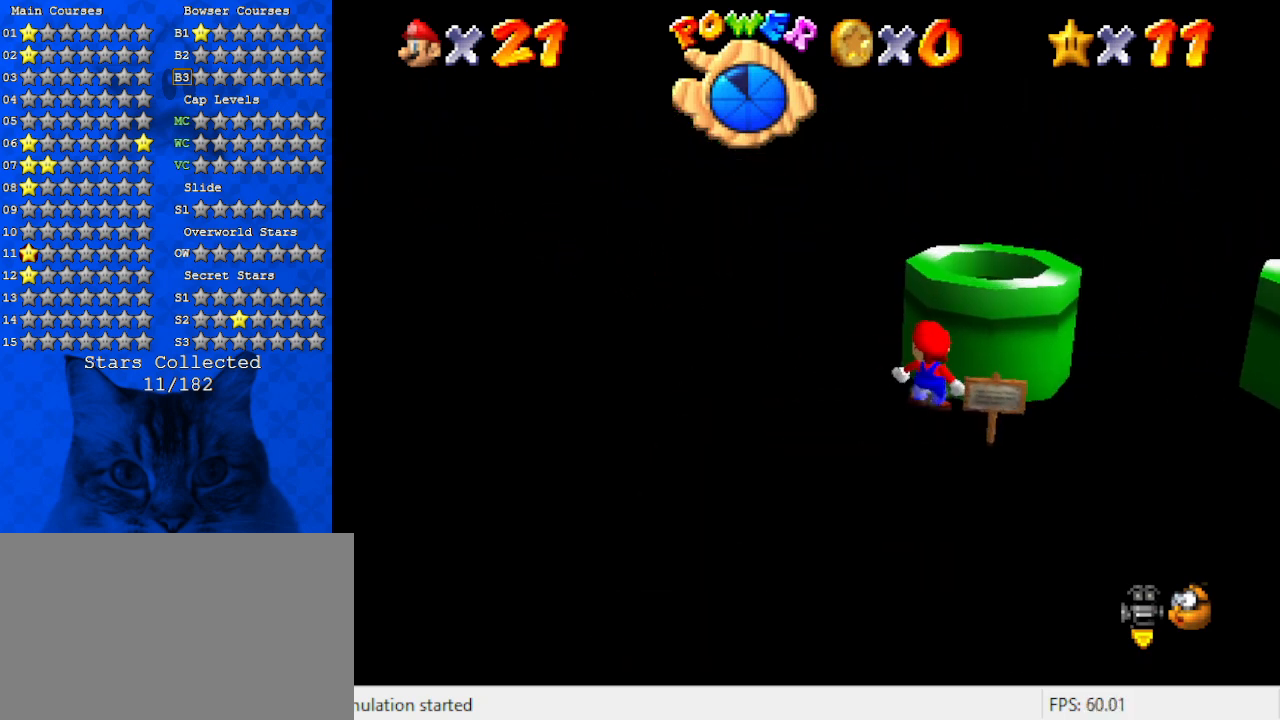
{"keys": ["down"], "events": [[134, "up", "up"], [400, "down", "down"]]}
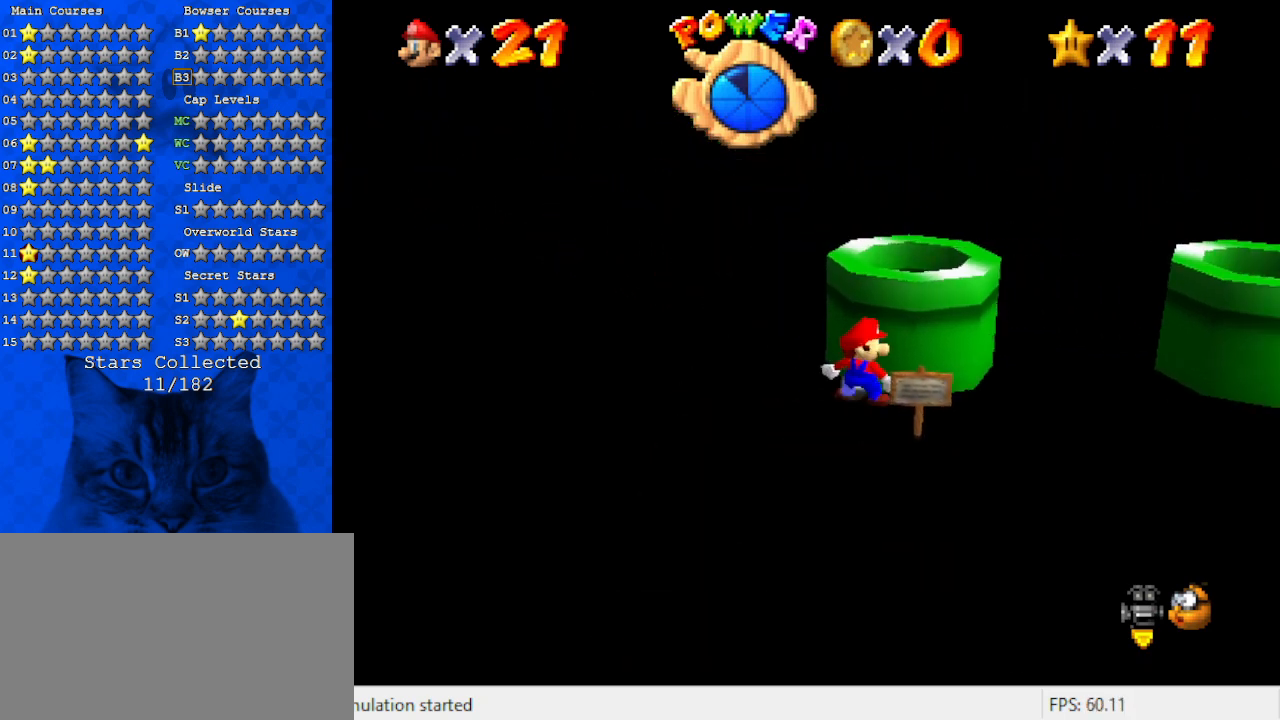
{"keys": ["down", "left"], "events": [[234, "left", "down"]]}
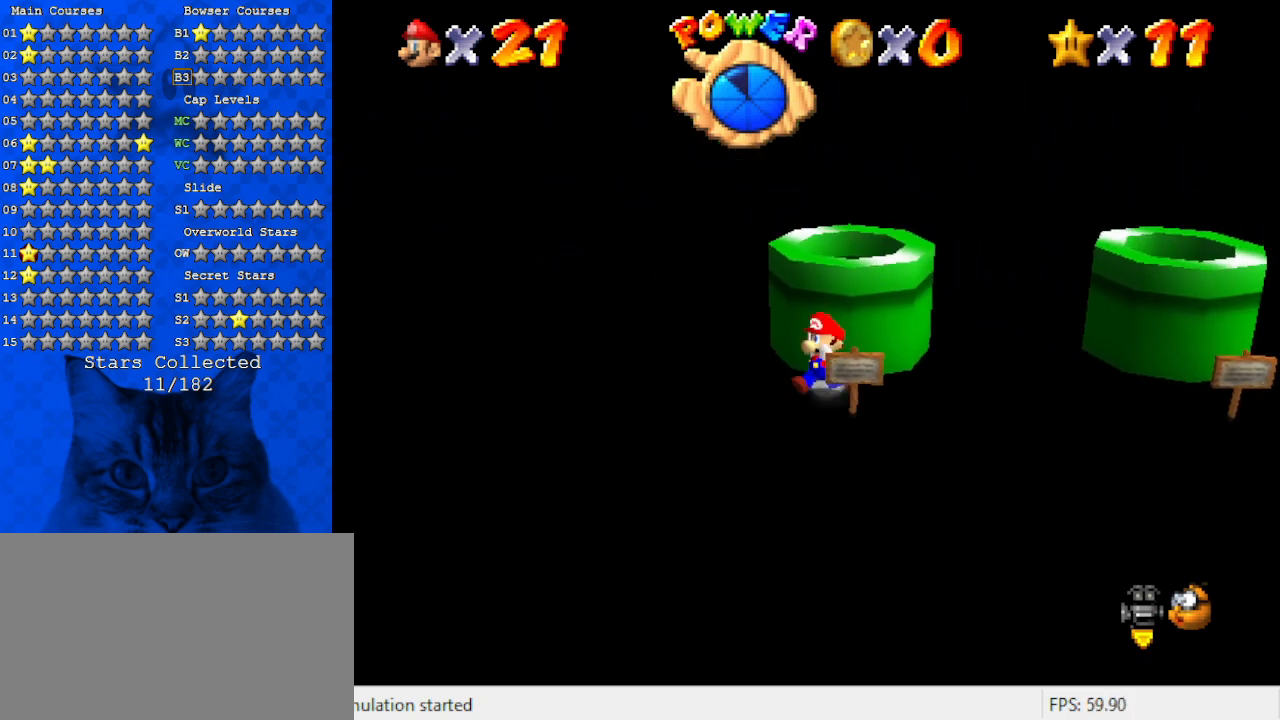
{"keys": ["right"], "events": [[200, "a", "down"], [234, "left", "up"], [234, "right", "down"], [434, "a", "up"], [434, "down", "up"]]}
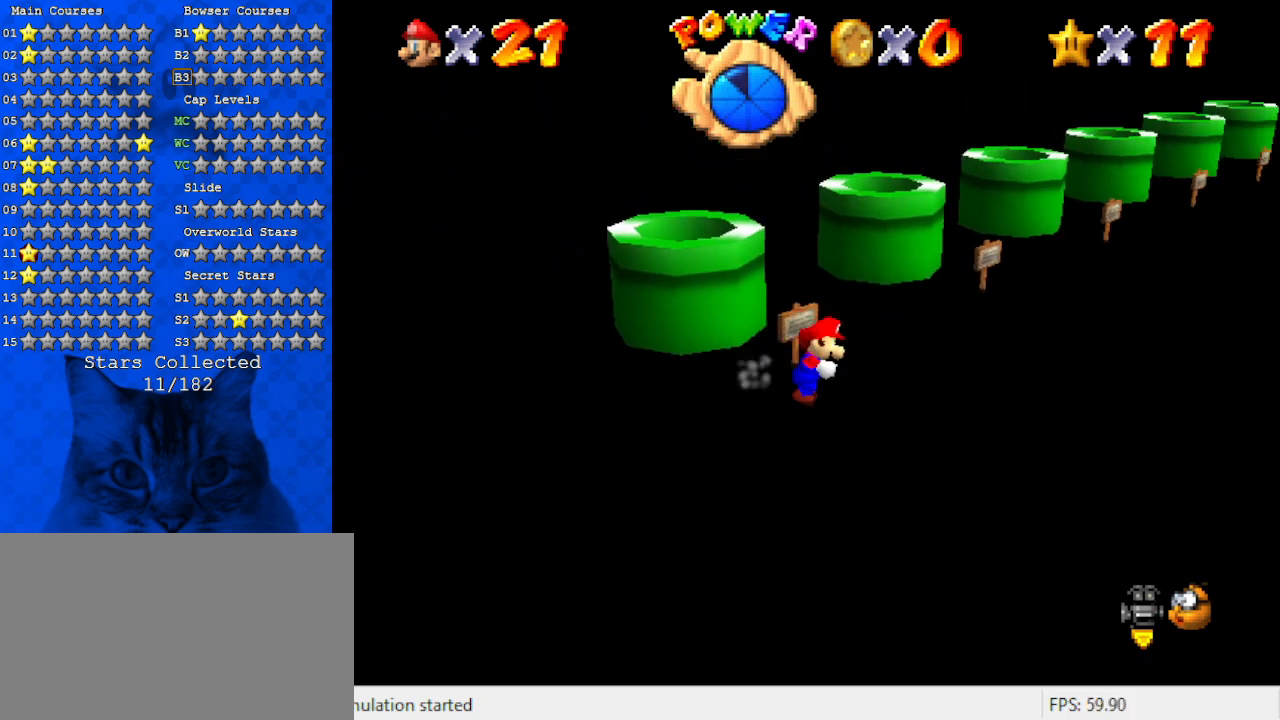
{"keys": ["right", "up"], "events": [[67, "up", "down"]]}
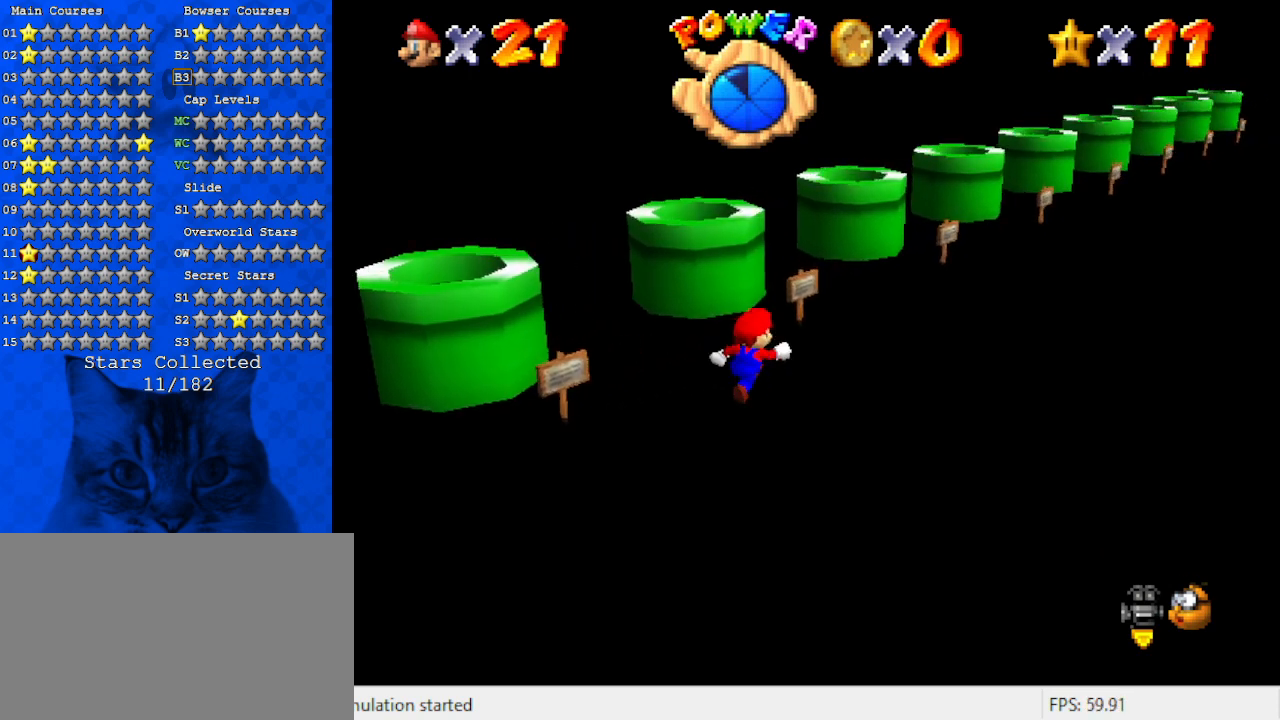
{"keys": ["right", "up"], "events": [[134, "right", "up"], [234, "right", "down"]]}
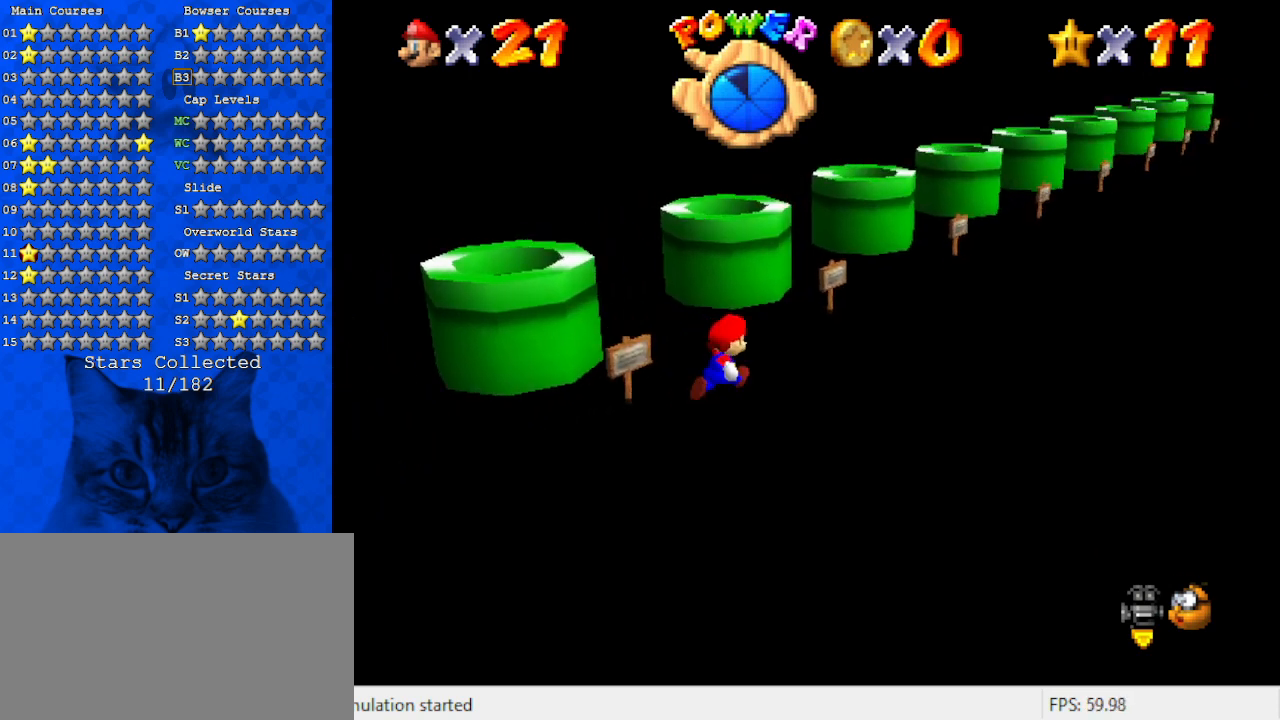
{"keys": ["right", "shift", "up"], "events": [[100, "ctrl", "down"], [300, "ctrl", "up"], [467, "shift", "down"]]}
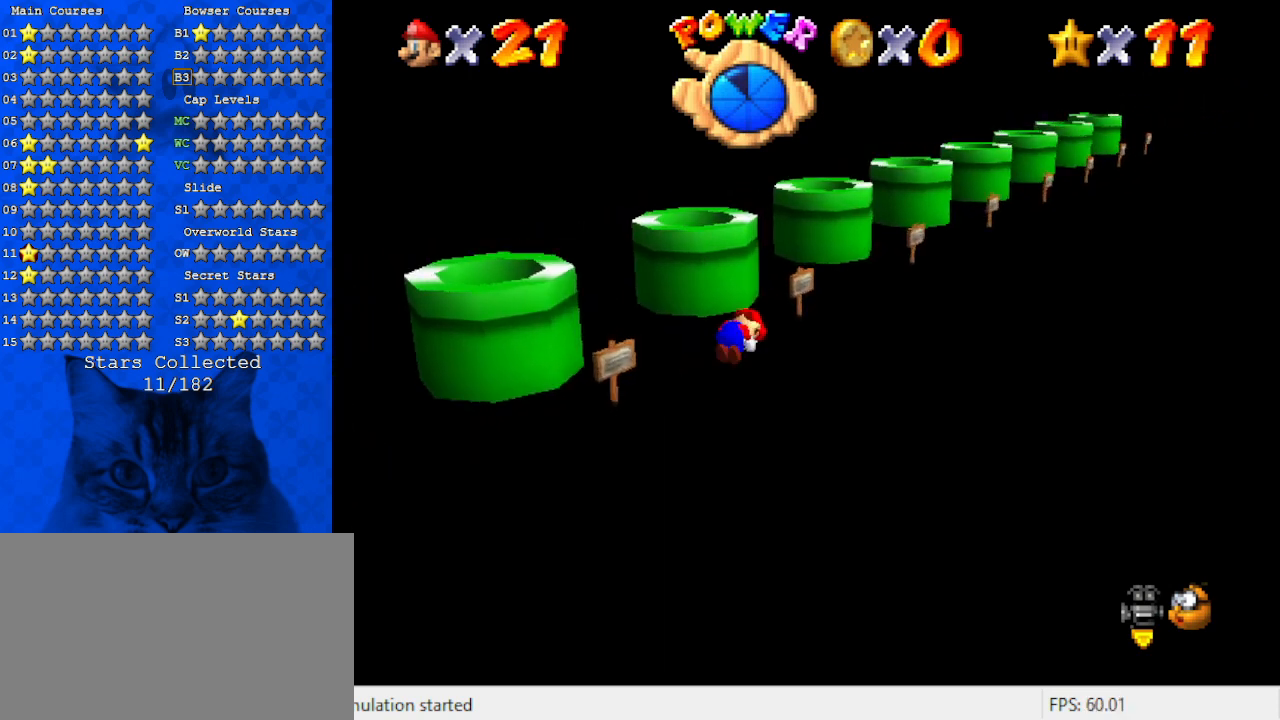
{"keys": ["right", "up"], "events": [[167, "shift", "up"]]}
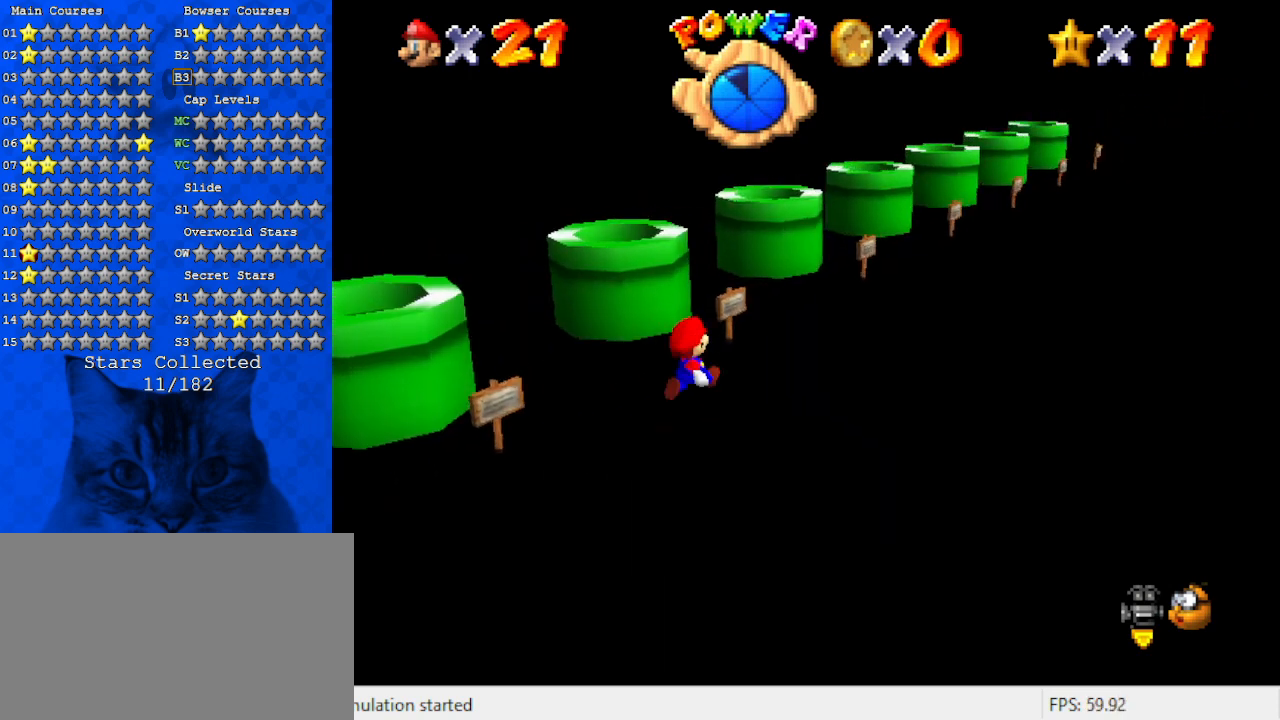
{"keys": ["ctrl", "right", "shift", "up"], "events": [[34, "ctrl", "down"], [167, "ctrl", "up"], [400, "ctrl", "down"], [400, "shift", "down"]]}
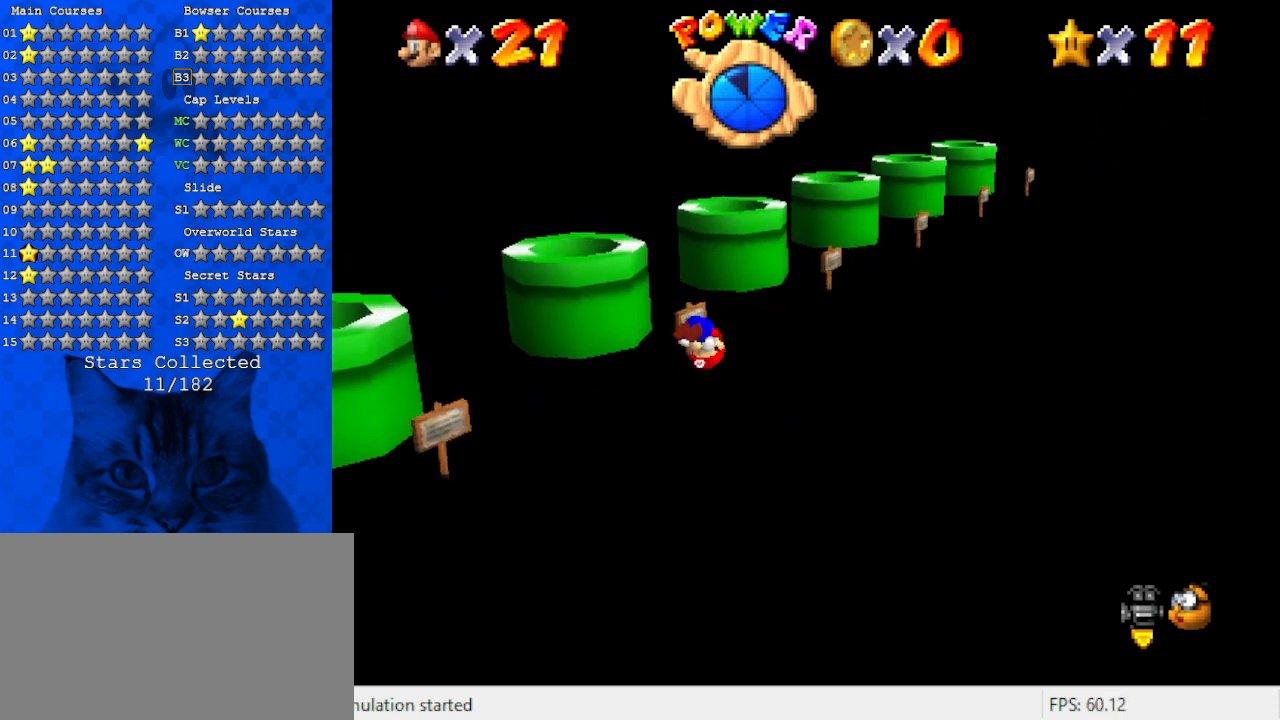
{"keys": ["ctrl", "right", "up"], "events": [[100, "ctrl", "up"], [100, "shift", "up"], [467, "ctrl", "down"]]}
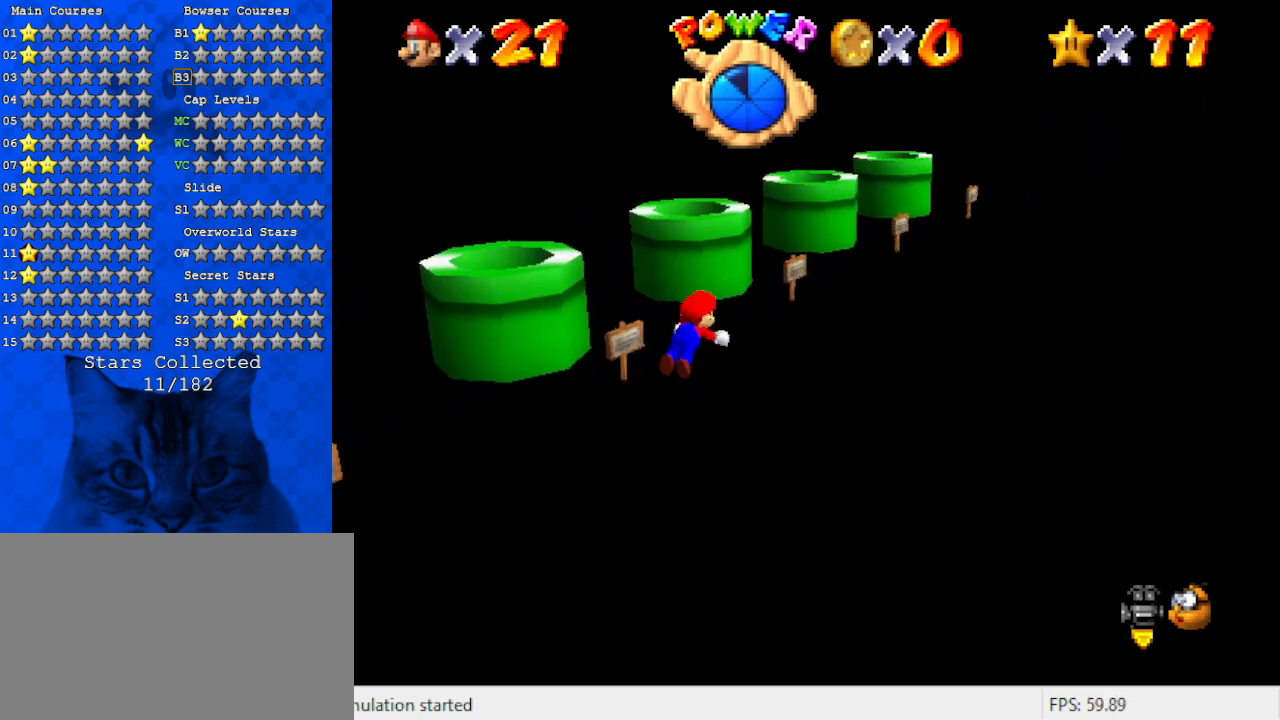
{"keys": ["ctrl", "right", "shift", "up"], "events": [[100, "ctrl", "up"], [334, "ctrl", "down"], [334, "shift", "down"]]}
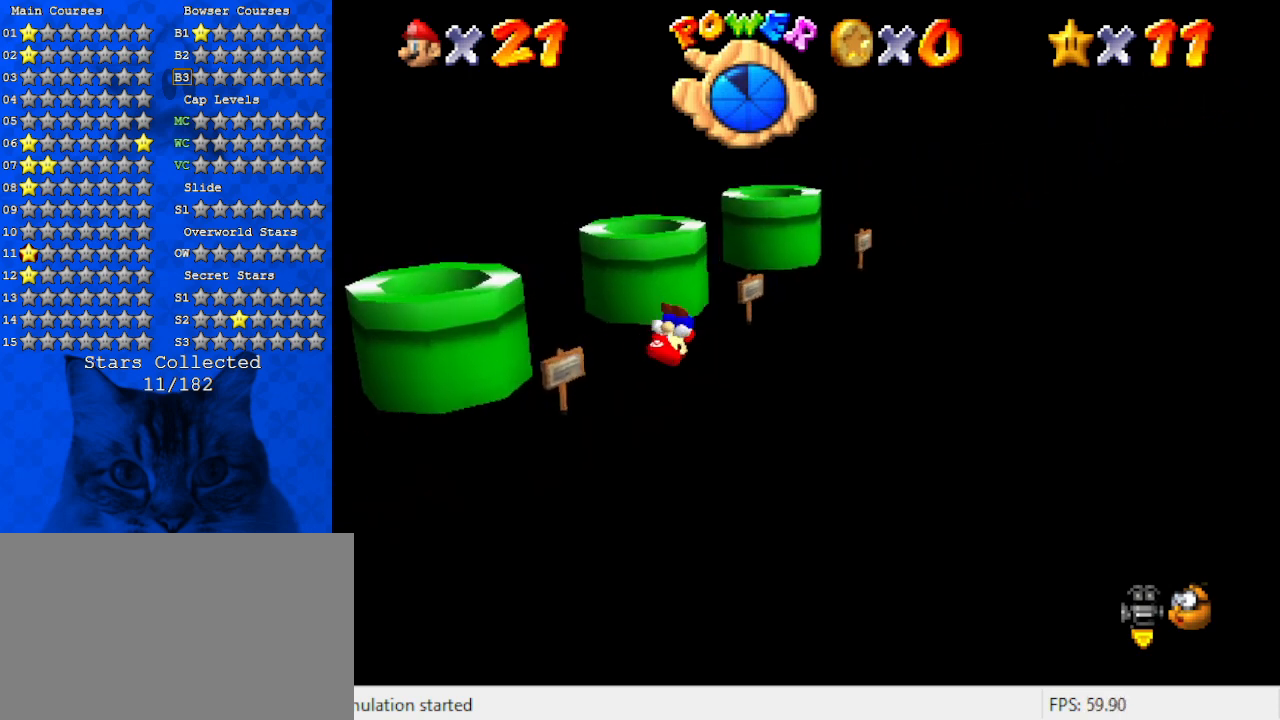
{"keys": ["d"], "events": [[34, "ctrl", "up"], [34, "shift", "up"], [367, "d", "down"], [500, "right", "up"], [500, "up", "up"]]}
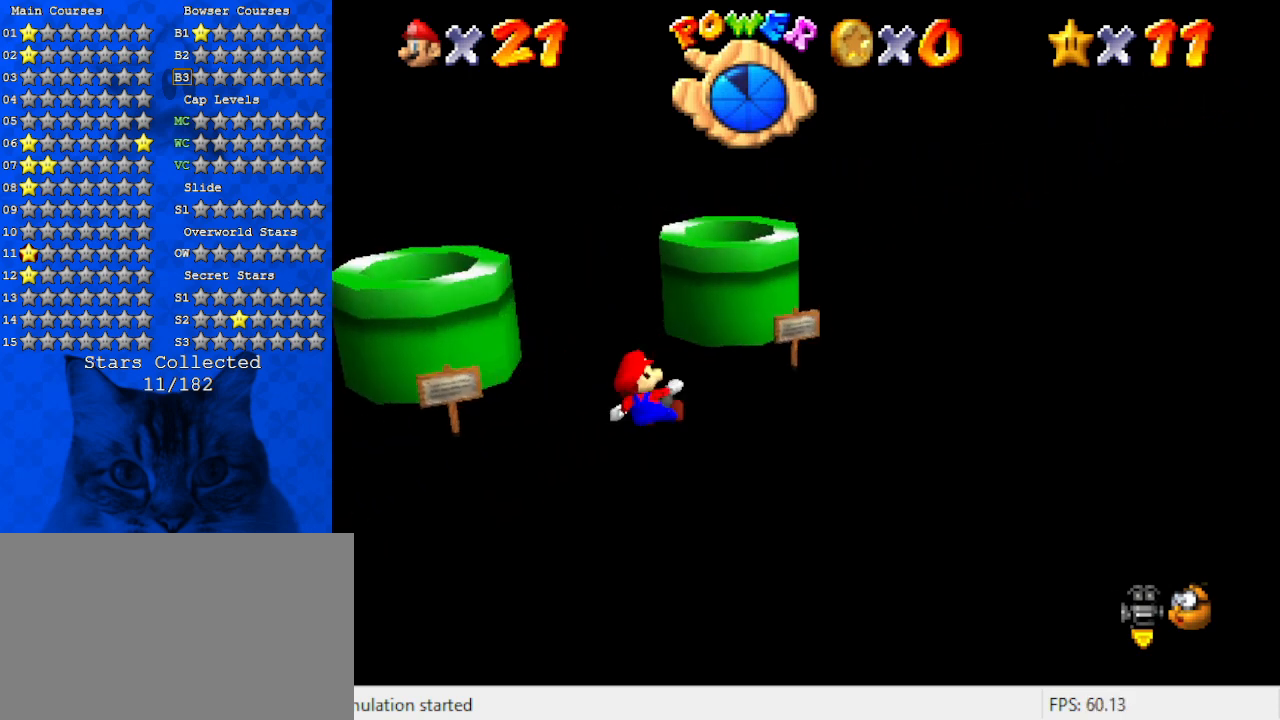
{"keys": ["down", "right"], "events": [[34, "d", "up"], [234, "right", "down"], [267, "down", "down"]]}
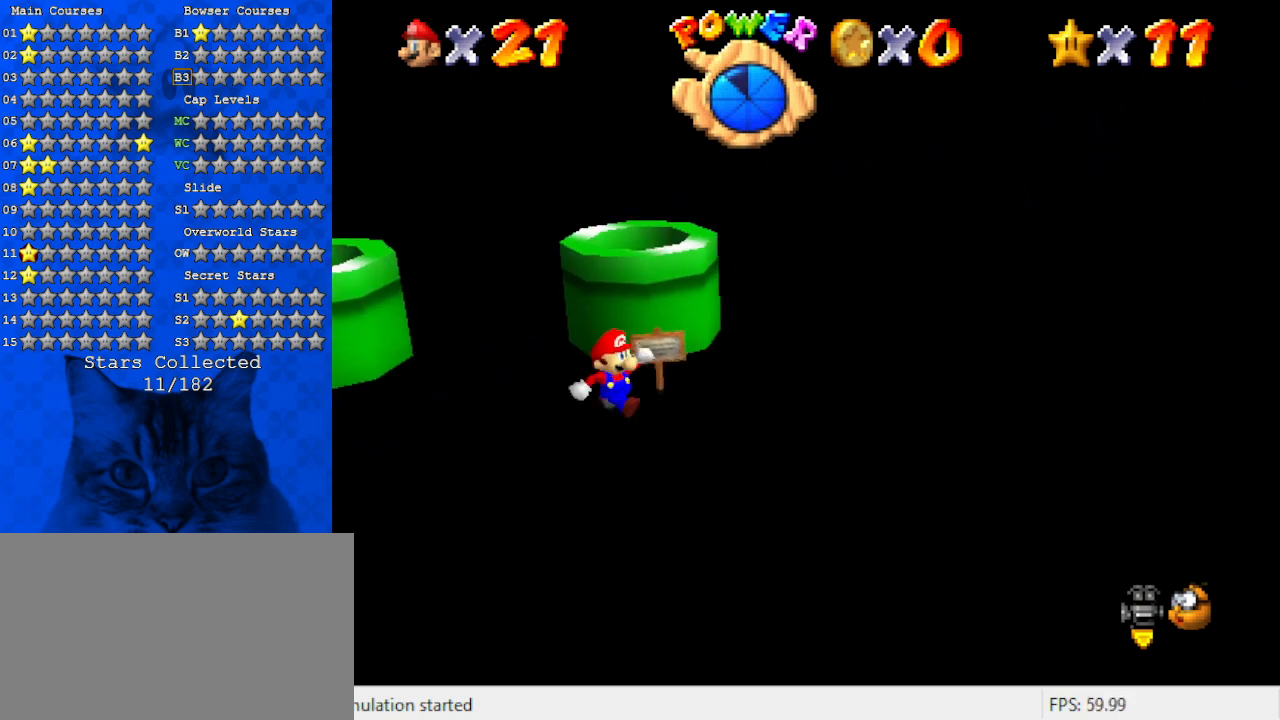
{"keys": ["down", "right"], "events": [[100, "right", "up"], [234, "down", "up"], [400, "down", "down"], [434, "right", "down"]]}
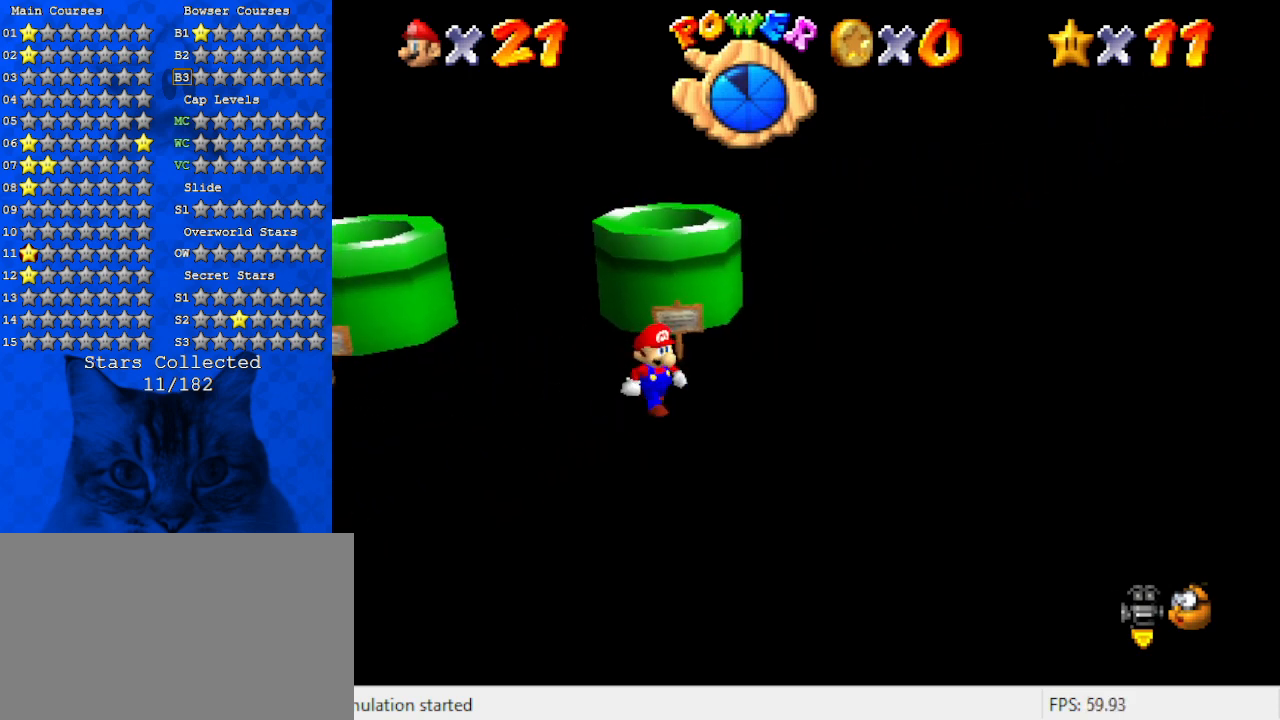
{"keys": ["up"], "events": [[167, "down", "up"], [367, "up", "down"], [400, "right", "up"]]}
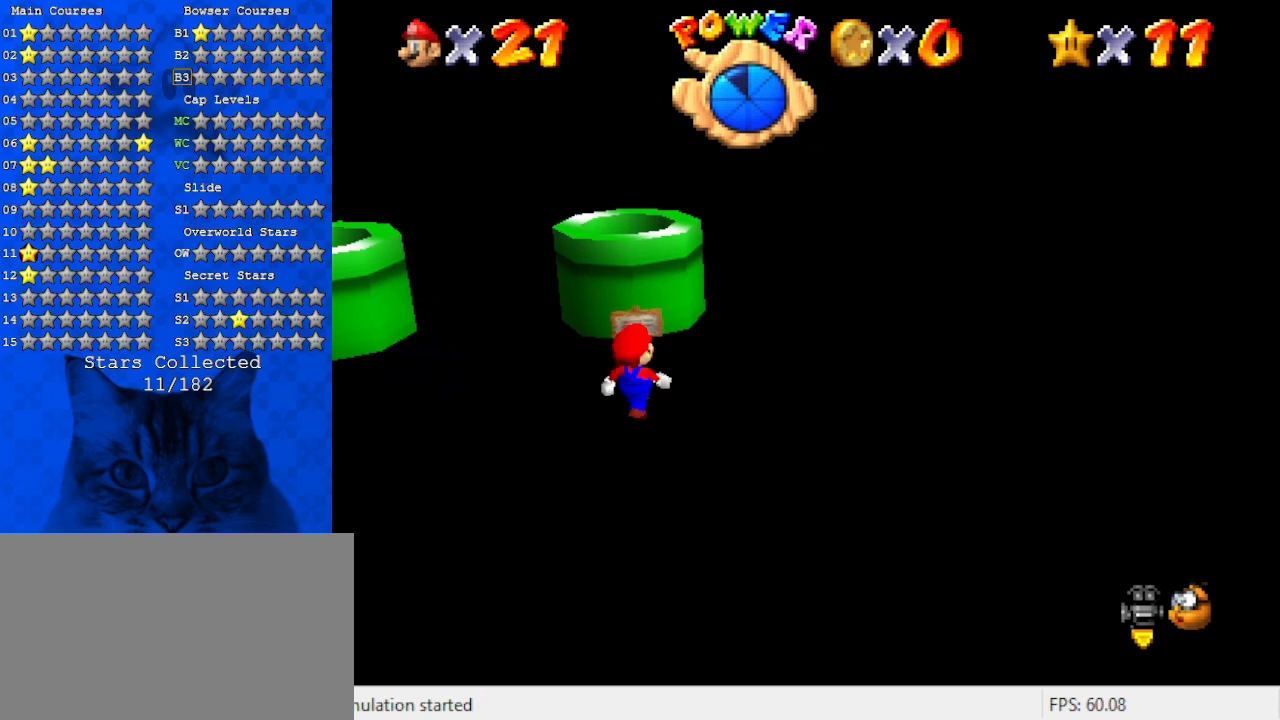
{"keys": [], "events": [[234, "up", "up"]]}
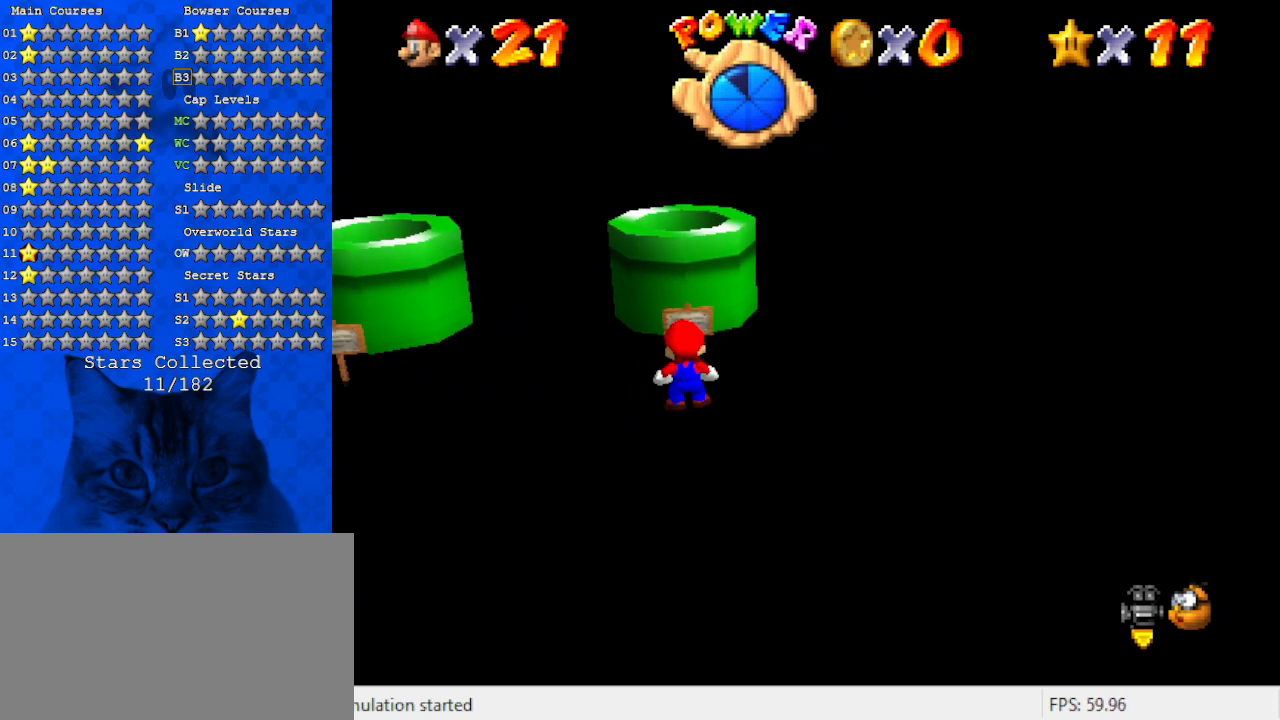
{"keys": [], "events": []}
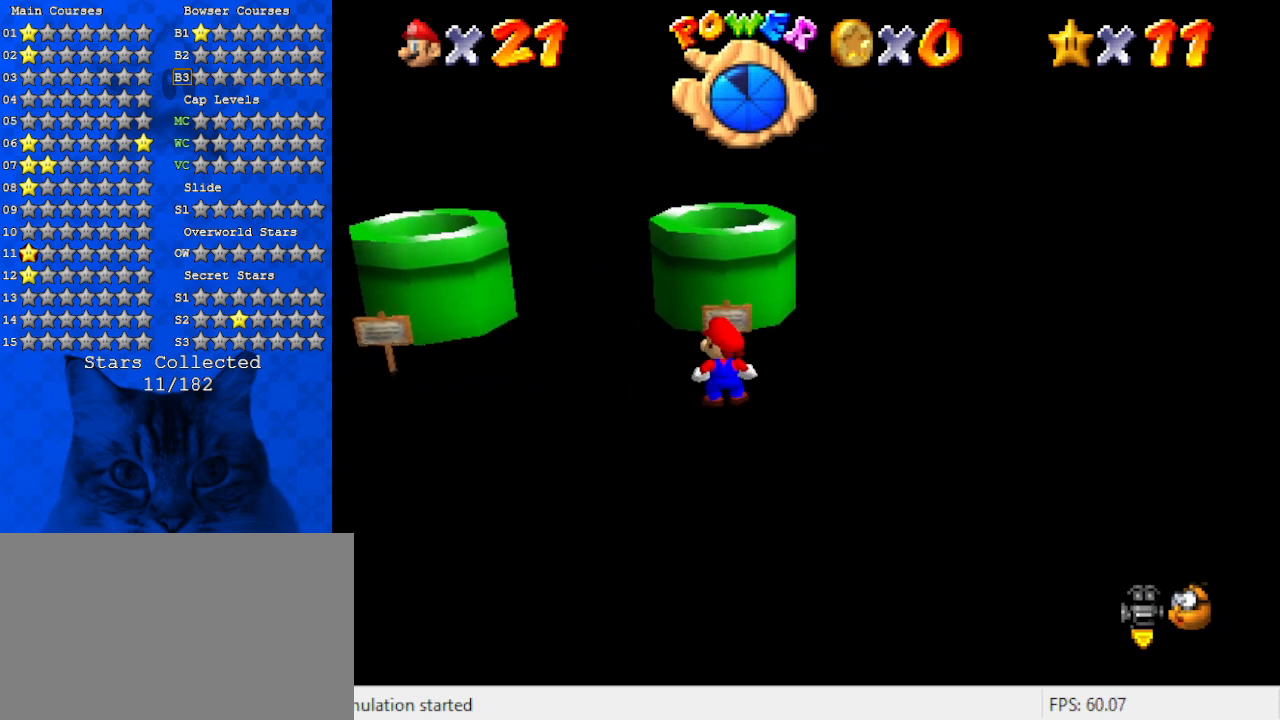
{"keys": [], "events": []}
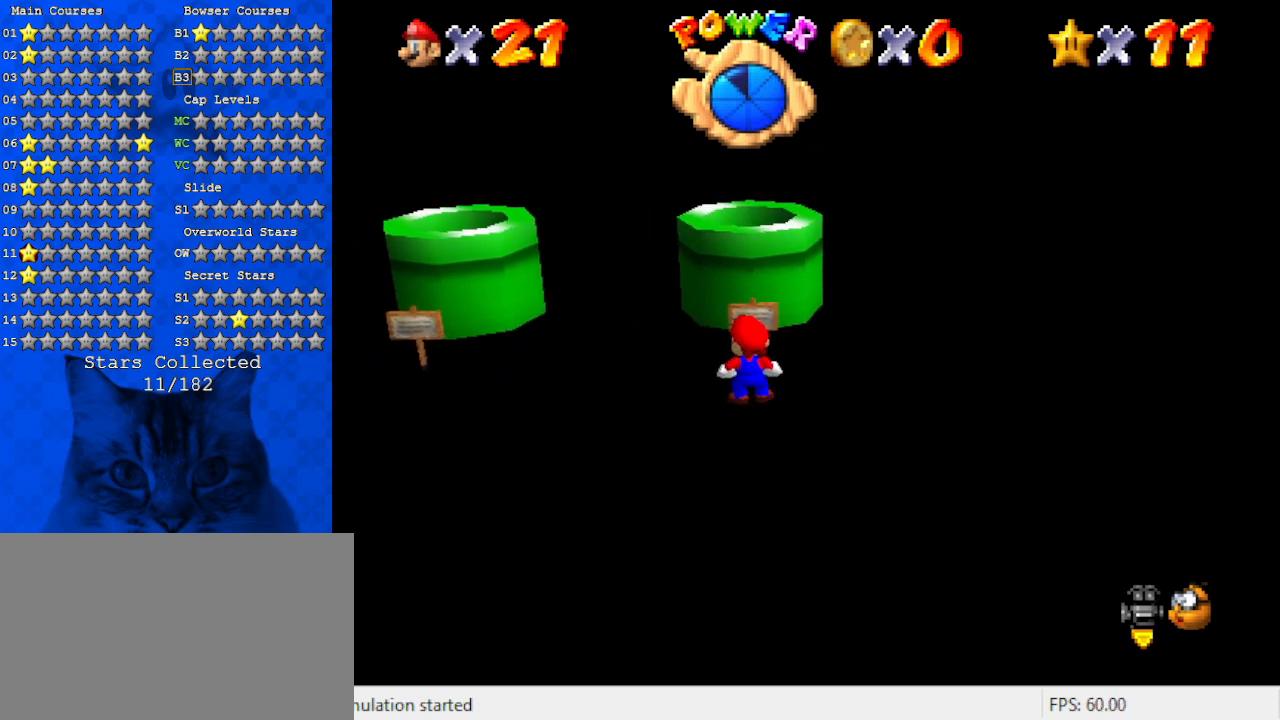
{"keys": [], "events": []}